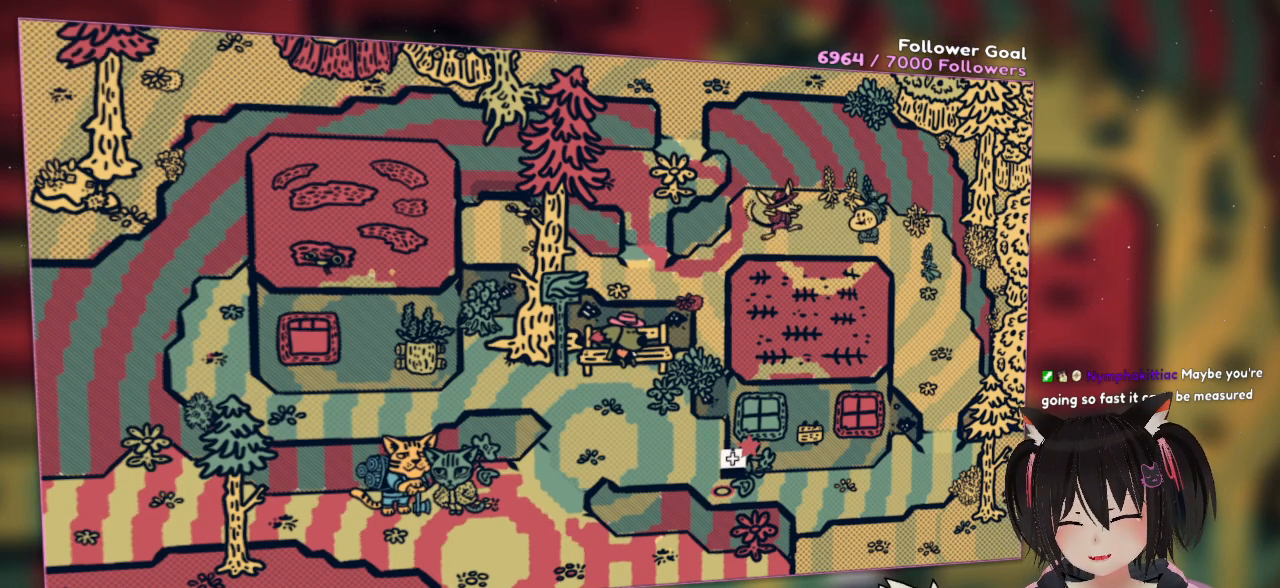
Gameplay with a controller (Nintendo layout); each line is a JSON object with the inputs held at the frame after it. "events" lists button and stick changes between this image and that frame as [ms after this image, input, new state], when the widget could be followed in between. Not read: L1 L2 R1.
{"buttons": [], "left_stick": "down", "right_stick": "center", "events": [[450, "left_stick", "down"]]}
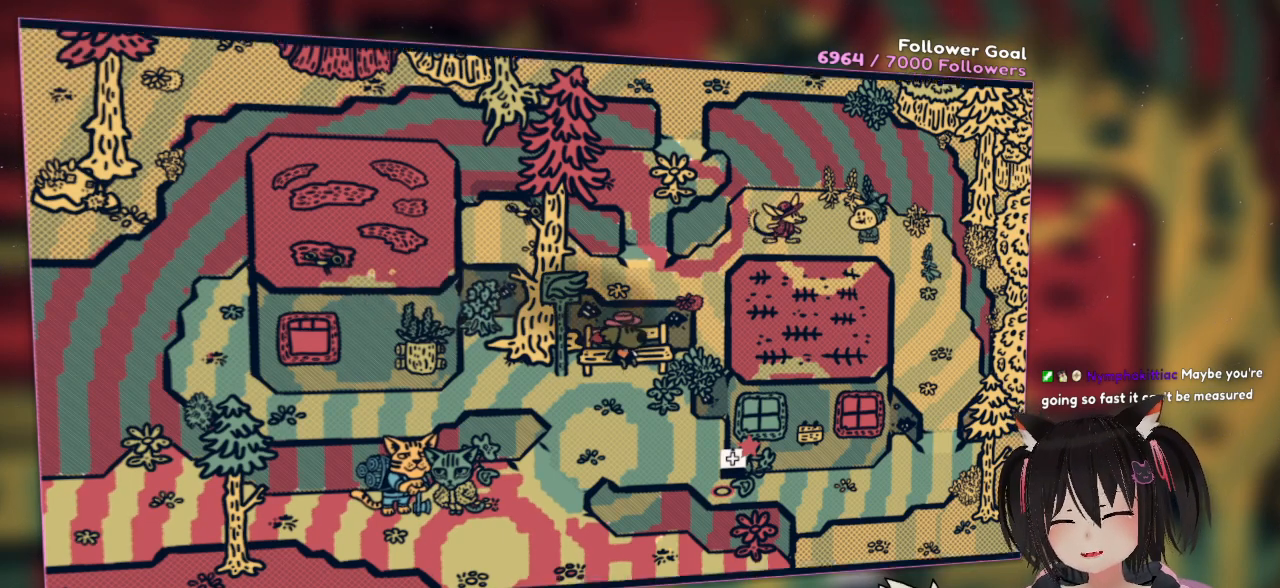
{"buttons": [], "left_stick": "down-right", "right_stick": "center", "events": [[483, "left_stick", "down-right"]]}
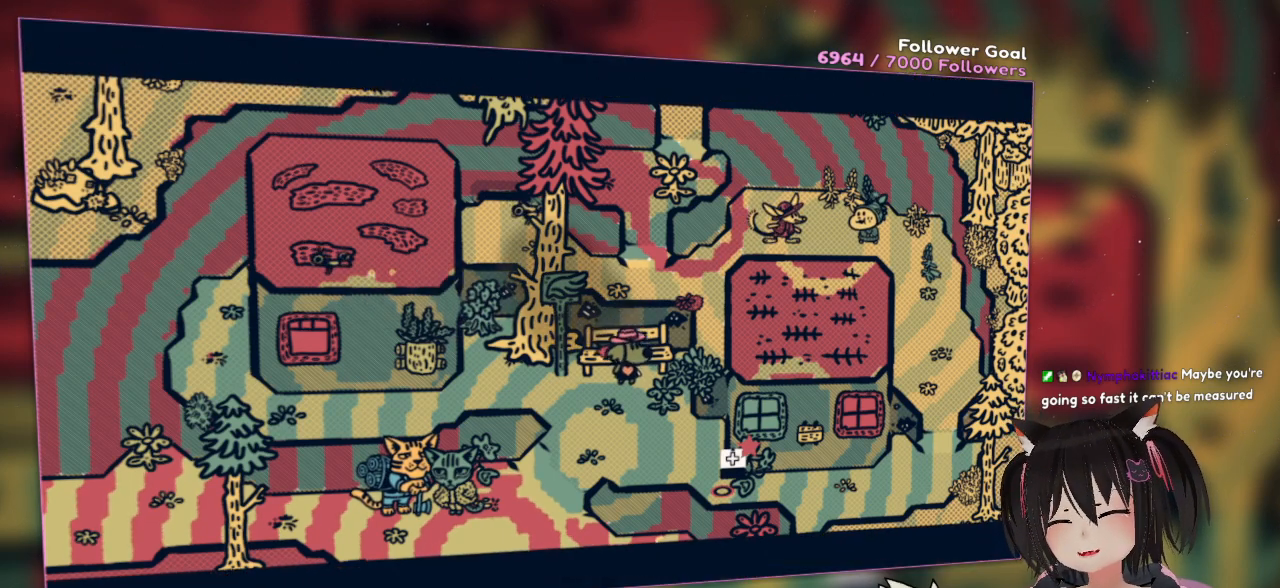
{"buttons": [], "left_stick": "down-right", "right_stick": "center", "events": []}
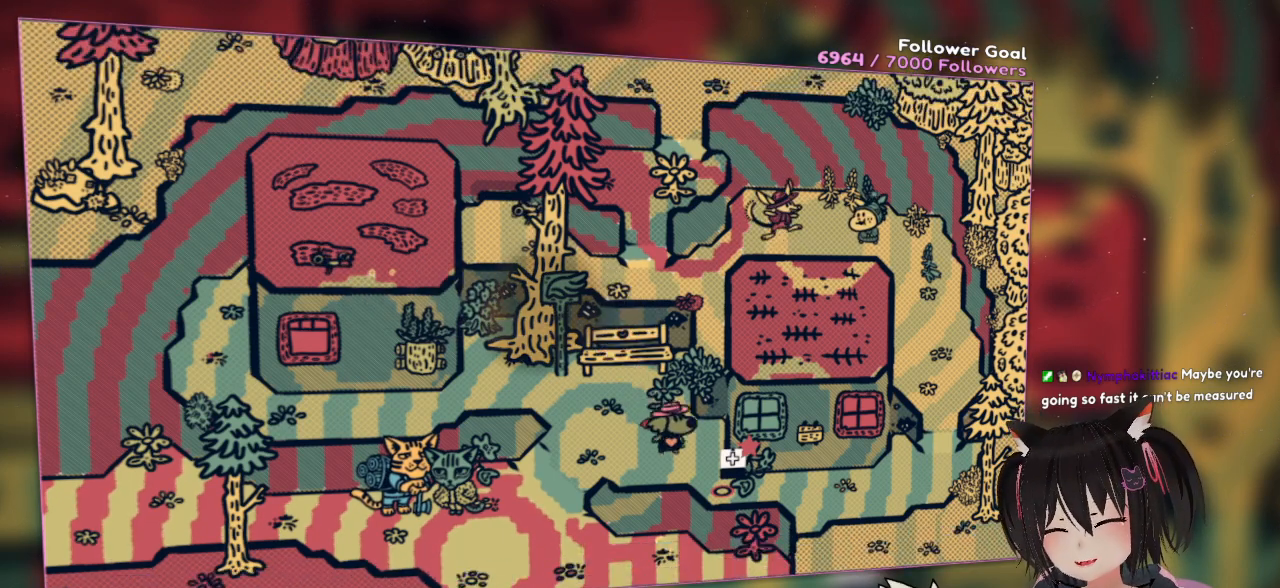
{"buttons": [], "left_stick": "right", "right_stick": "center", "events": [[417, "left_stick", "right"]]}
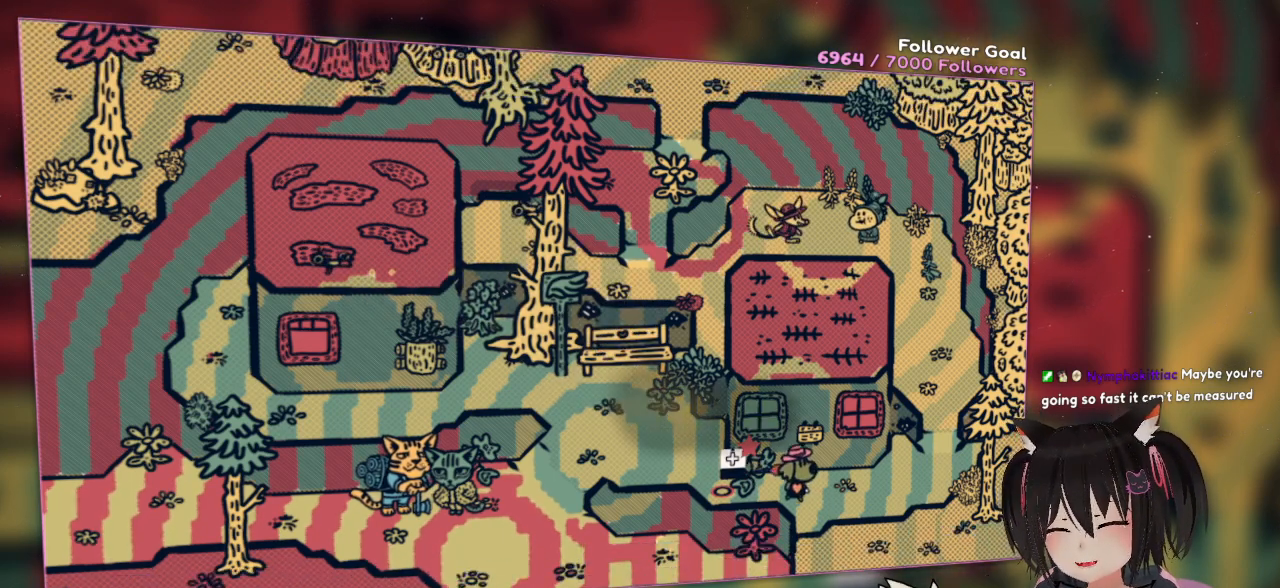
{"buttons": [], "left_stick": "up-right", "right_stick": "center", "events": [[483, "left_stick", "up-right"]]}
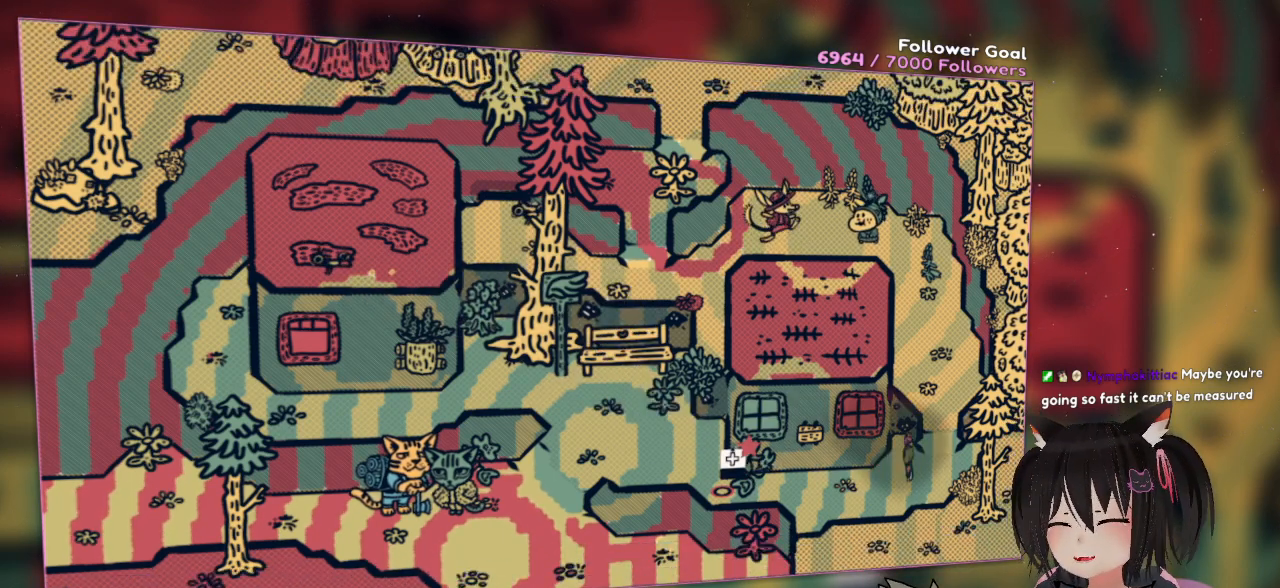
{"buttons": [], "left_stick": "center", "right_stick": "center", "events": [[83, "left_stick", "center"]]}
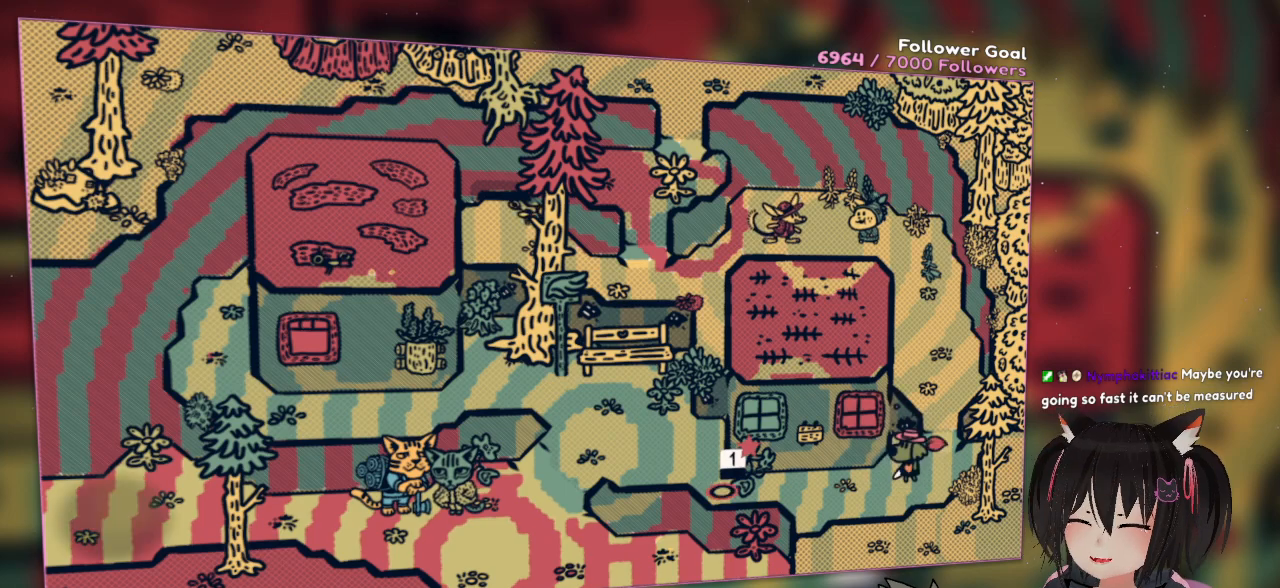
{"buttons": [], "left_stick": "center", "right_stick": "center", "events": []}
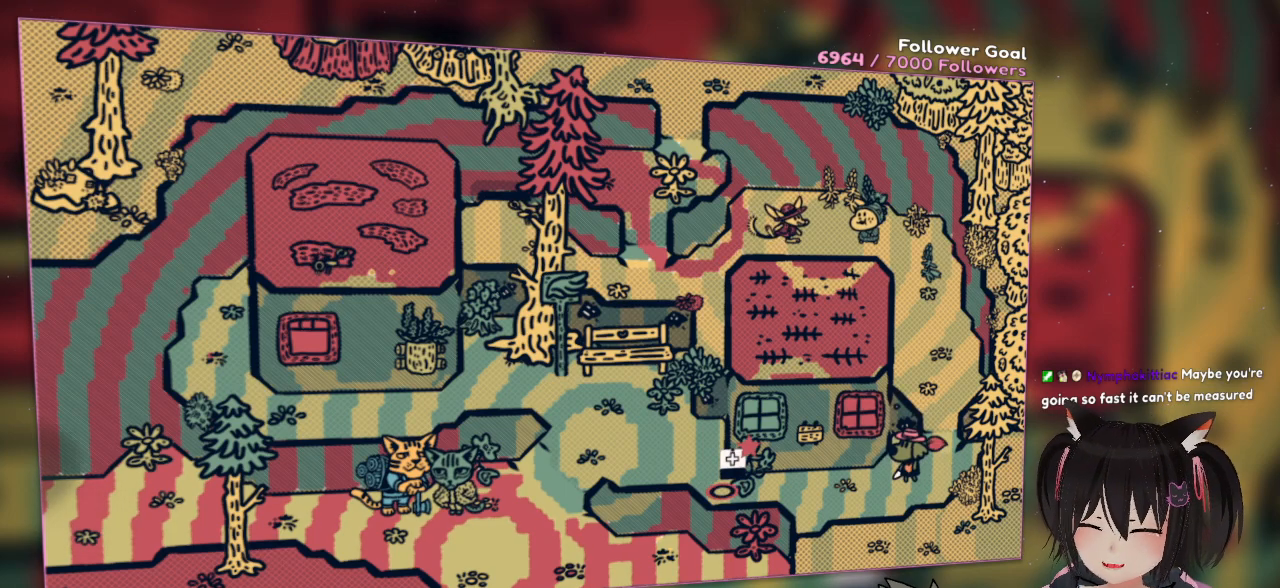
{"buttons": [], "left_stick": "center", "right_stick": "center", "events": []}
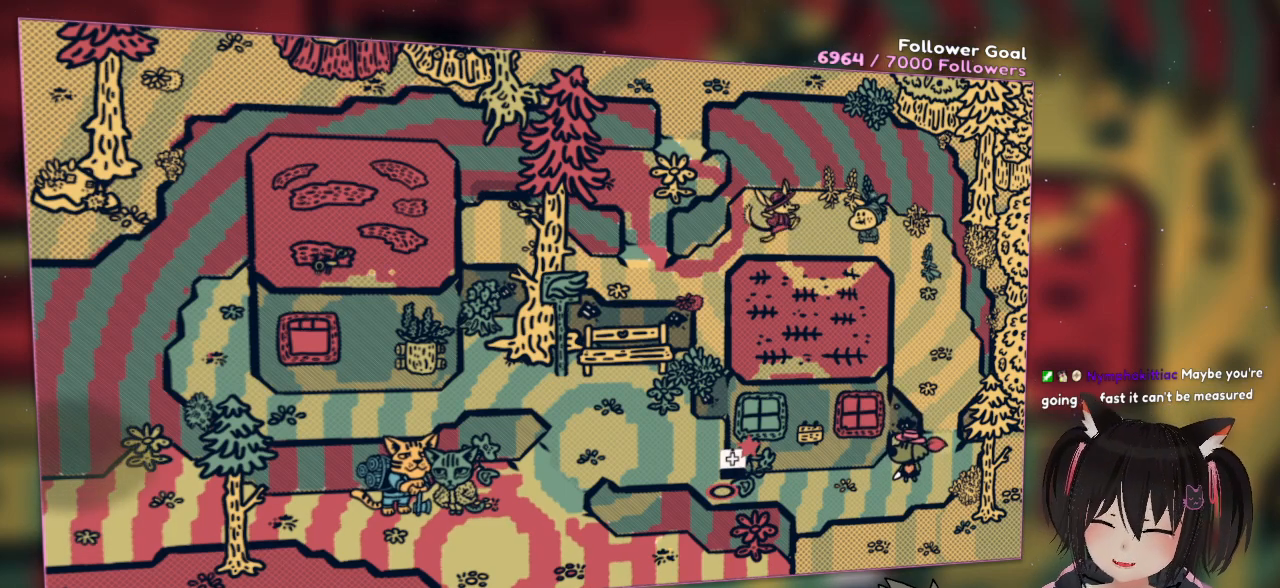
{"buttons": [], "left_stick": "center", "right_stick": "center", "events": []}
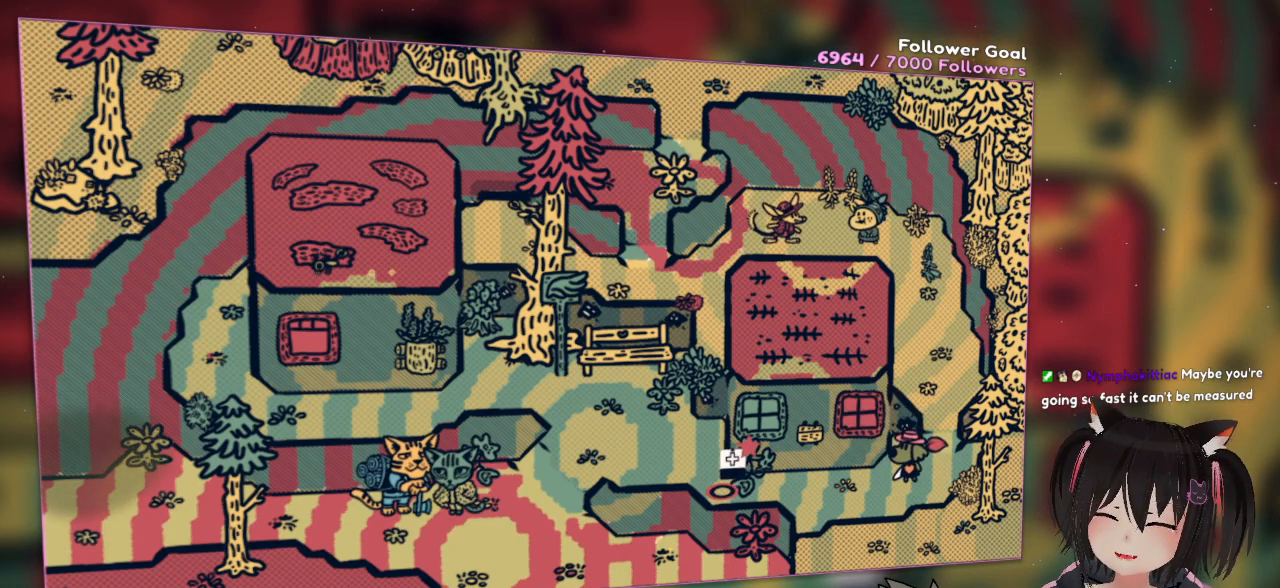
{"buttons": [], "left_stick": "center", "right_stick": "center", "events": []}
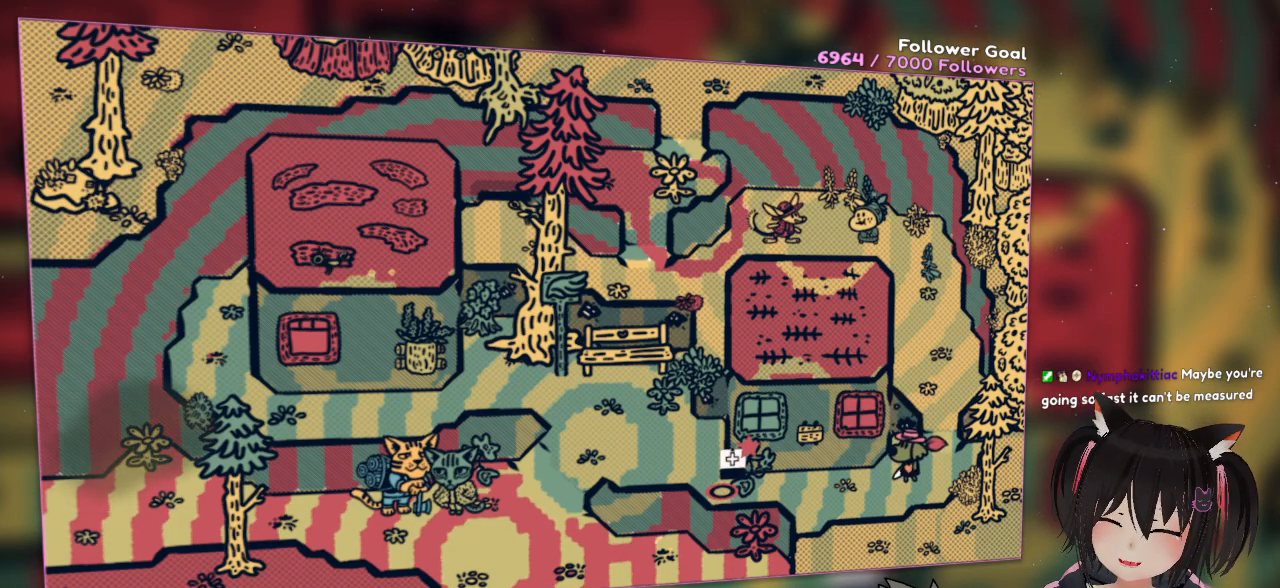
{"buttons": [], "left_stick": "center", "right_stick": "center", "events": []}
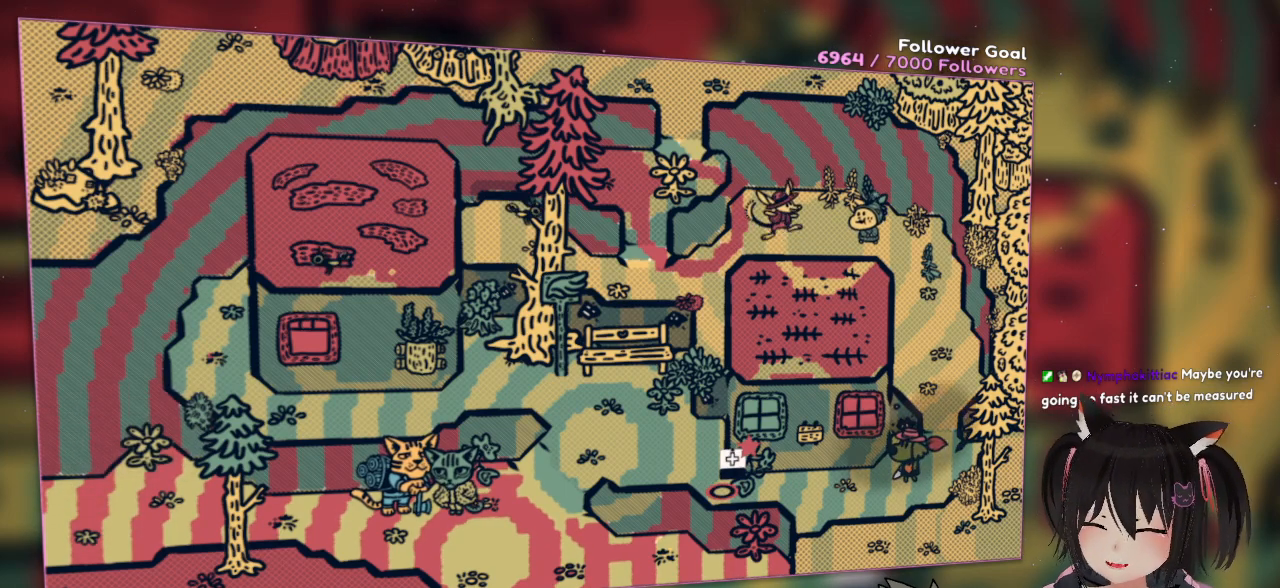
{"buttons": [], "left_stick": "center", "right_stick": "center", "events": [[317, "left_stick", "left"], [383, "left_stick", "center"]]}
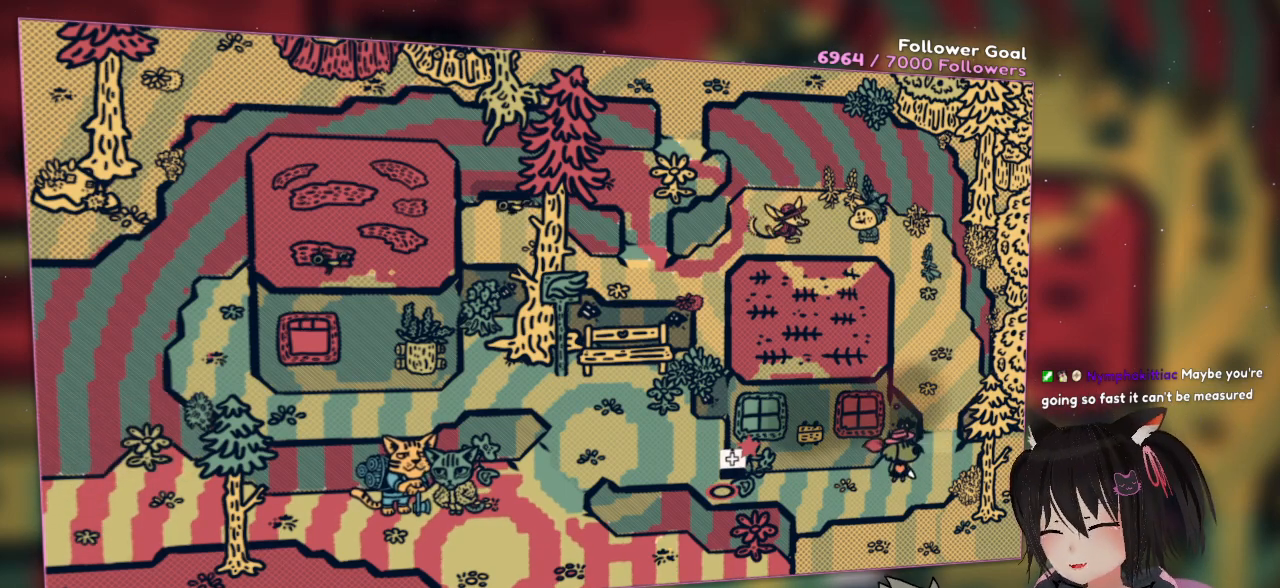
{"buttons": [], "left_stick": "left", "right_stick": "center", "events": [[133, "left_stick", "left"]]}
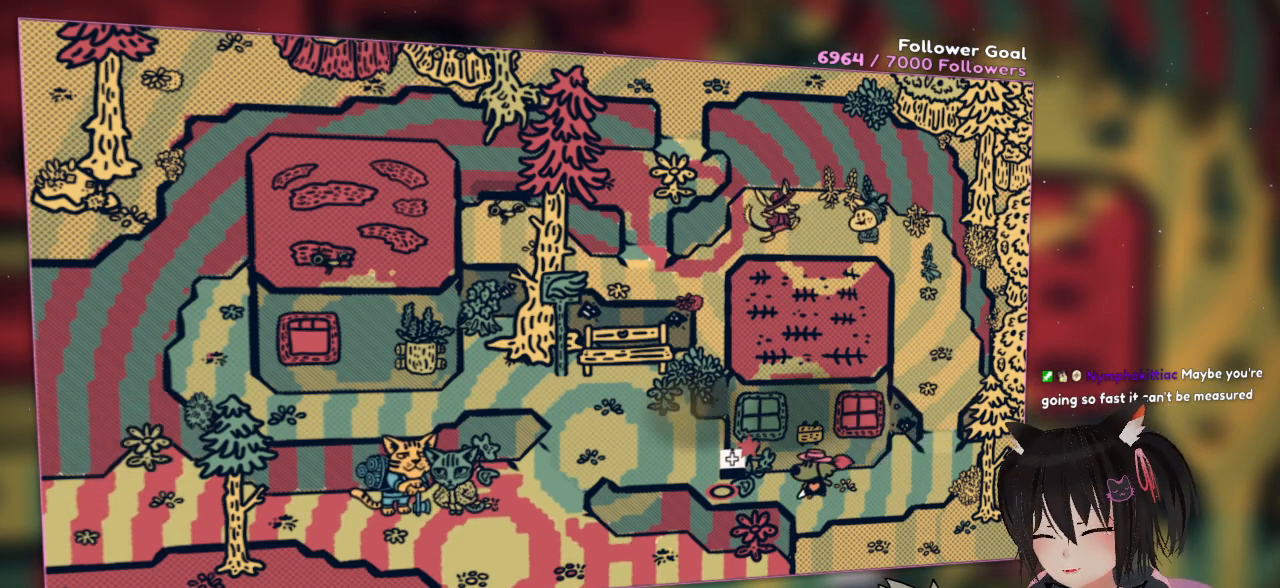
{"buttons": [], "left_stick": "left", "right_stick": "center", "events": [[200, "left_stick", "up-left"], [433, "left_stick", "left"]]}
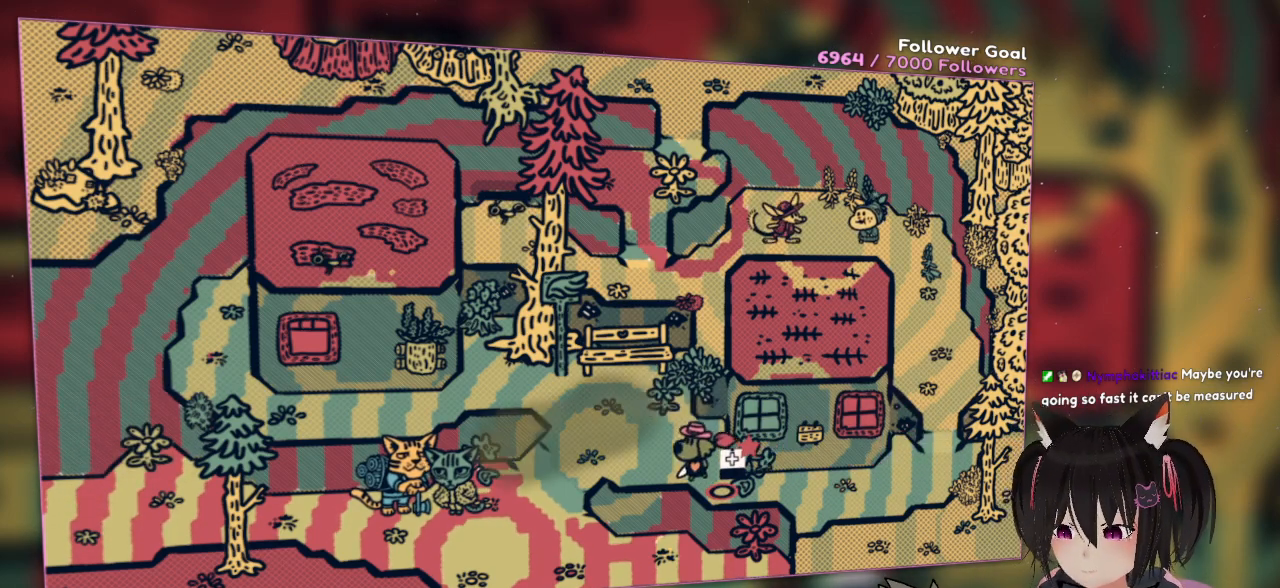
{"buttons": [], "left_stick": "left", "right_stick": "center", "events": []}
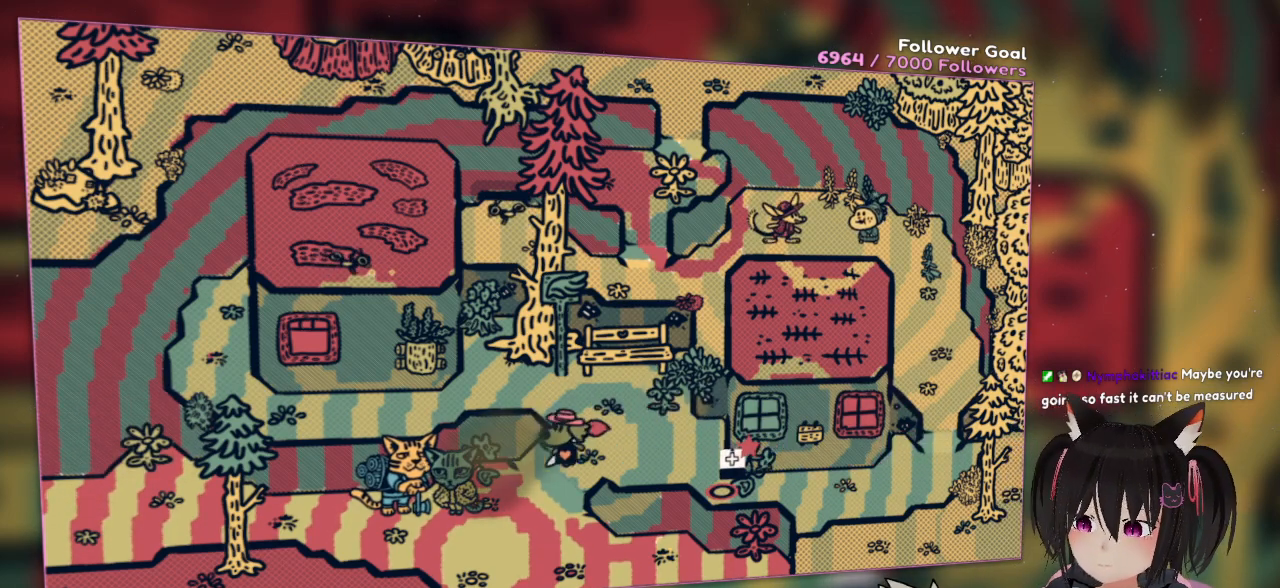
{"buttons": [], "left_stick": "left", "right_stick": "center", "events": [[17, "left_stick", "down-left"], [483, "left_stick", "left"]]}
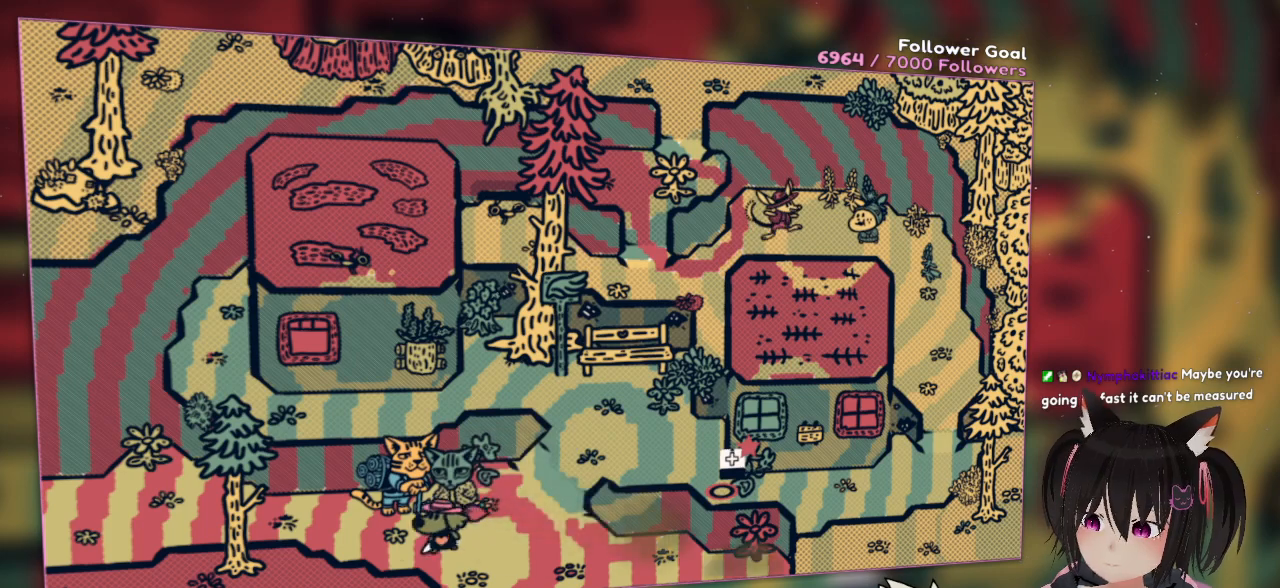
{"buttons": [], "left_stick": "left", "right_stick": "center", "events": []}
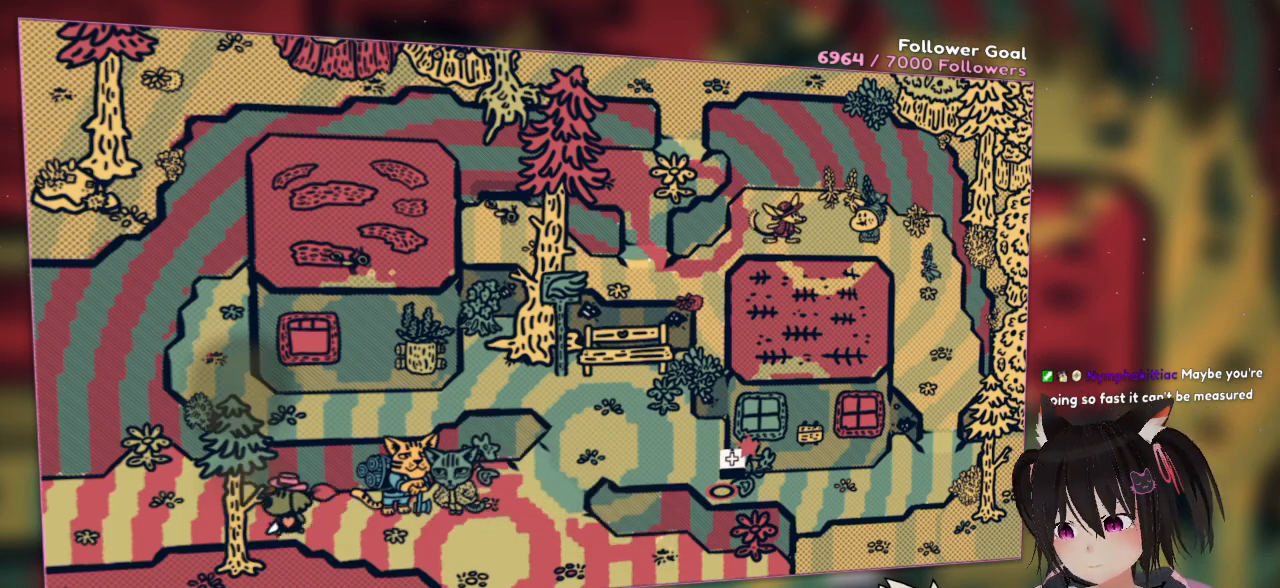
{"buttons": [], "left_stick": "left", "right_stick": "center", "events": []}